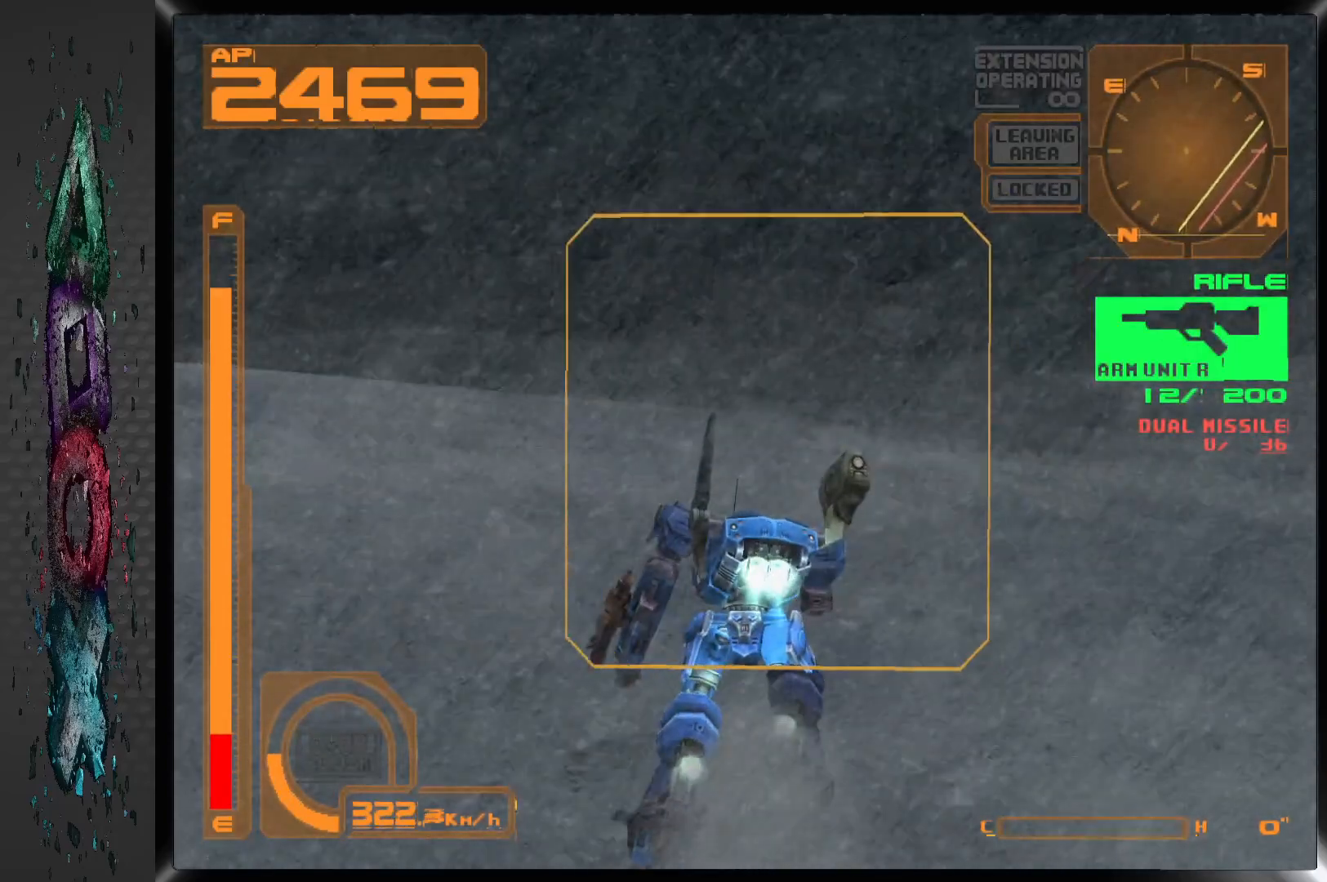
Gameplay with a controller (PlayStation layout); each line is a JSON object with the inputs held at the frame after it. "events" lists button and stick changes between this image and that frame as [ms after this image, input, new state], when the widget could be followed in between.
{"buttons": ["CROSS", "DPAD_UP"], "left_stick": "center", "right_stick": "center", "events": []}
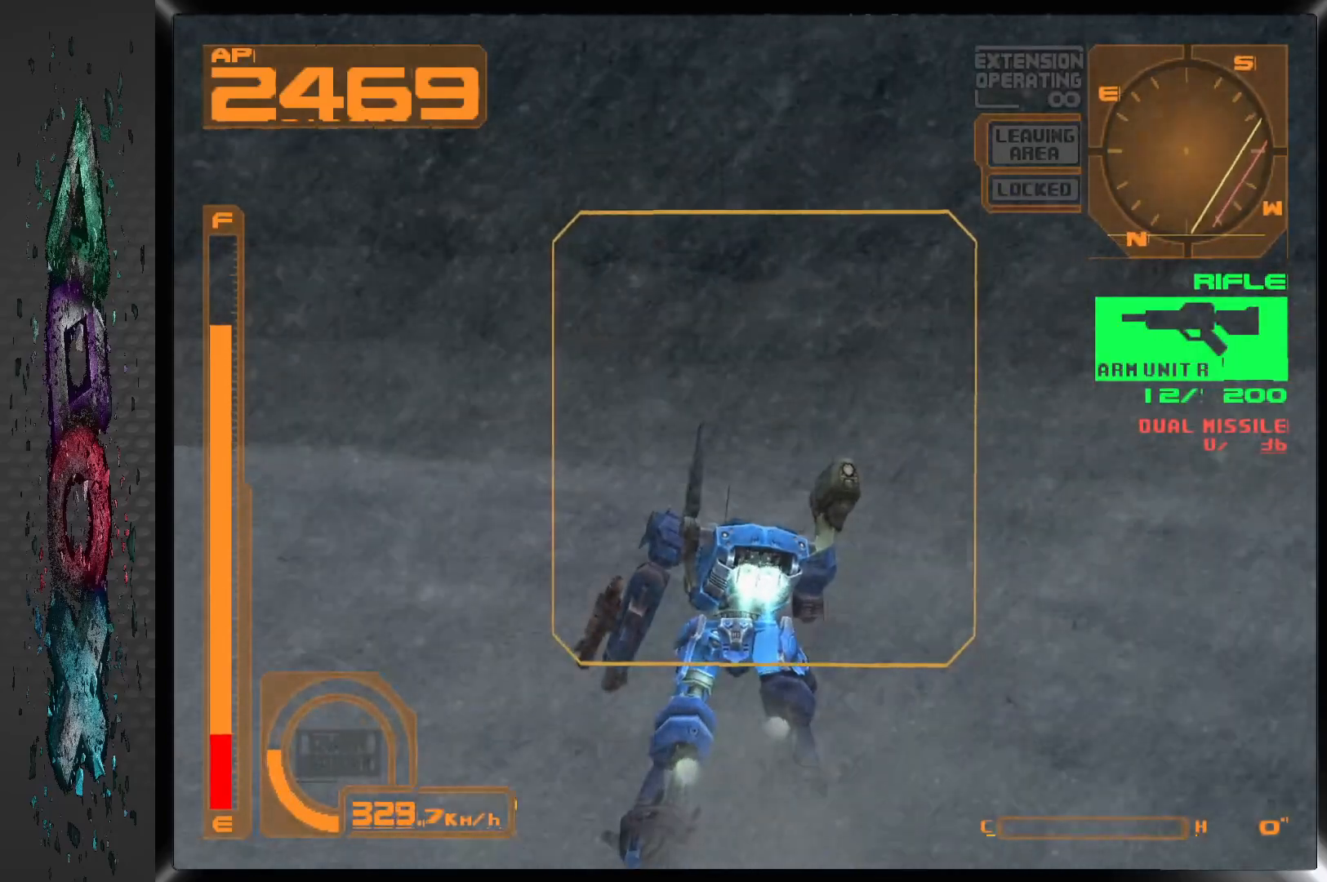
{"buttons": ["CROSS", "DPAD_UP"], "left_stick": "center", "right_stick": "center", "events": []}
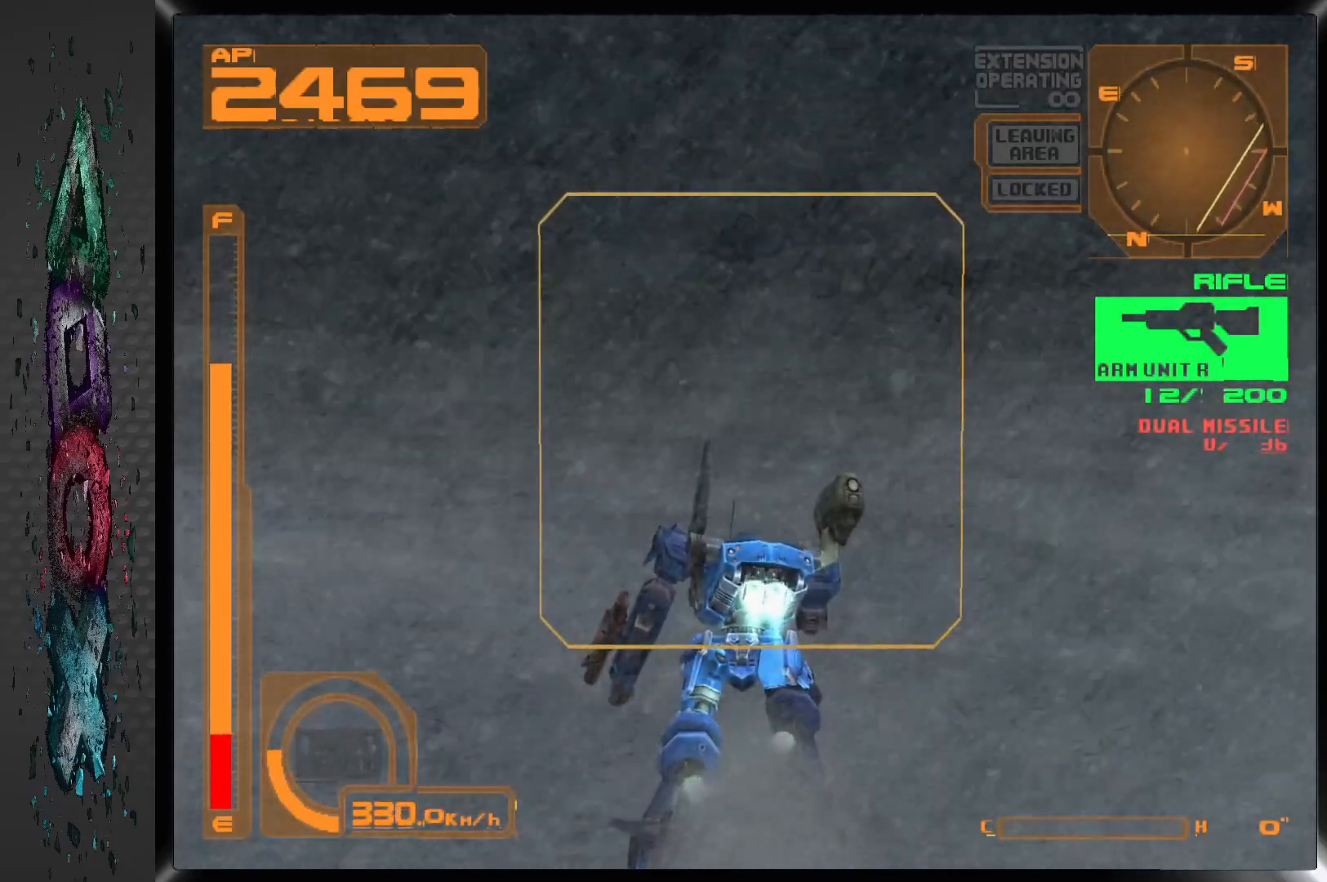
{"buttons": ["CROSS", "DPAD_UP"], "left_stick": "center", "right_stick": "center", "events": [[233, "DPAD_LEFT", "down"], [417, "DPAD_LEFT", "up"]]}
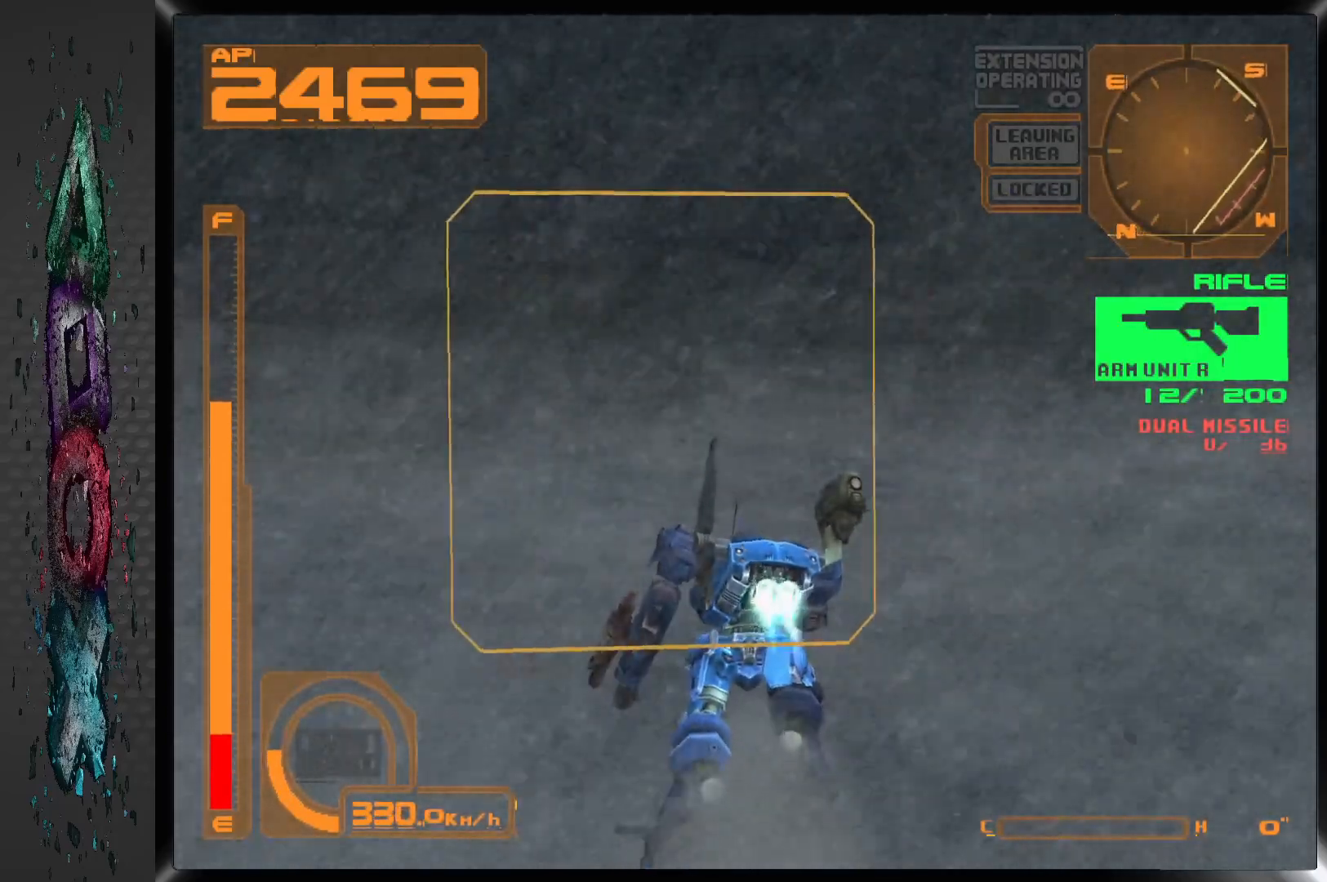
{"buttons": ["CROSS", "DPAD_UP", "DPAD_LEFT"], "left_stick": "center", "right_stick": "center", "events": [[400, "DPAD_LEFT", "down"]]}
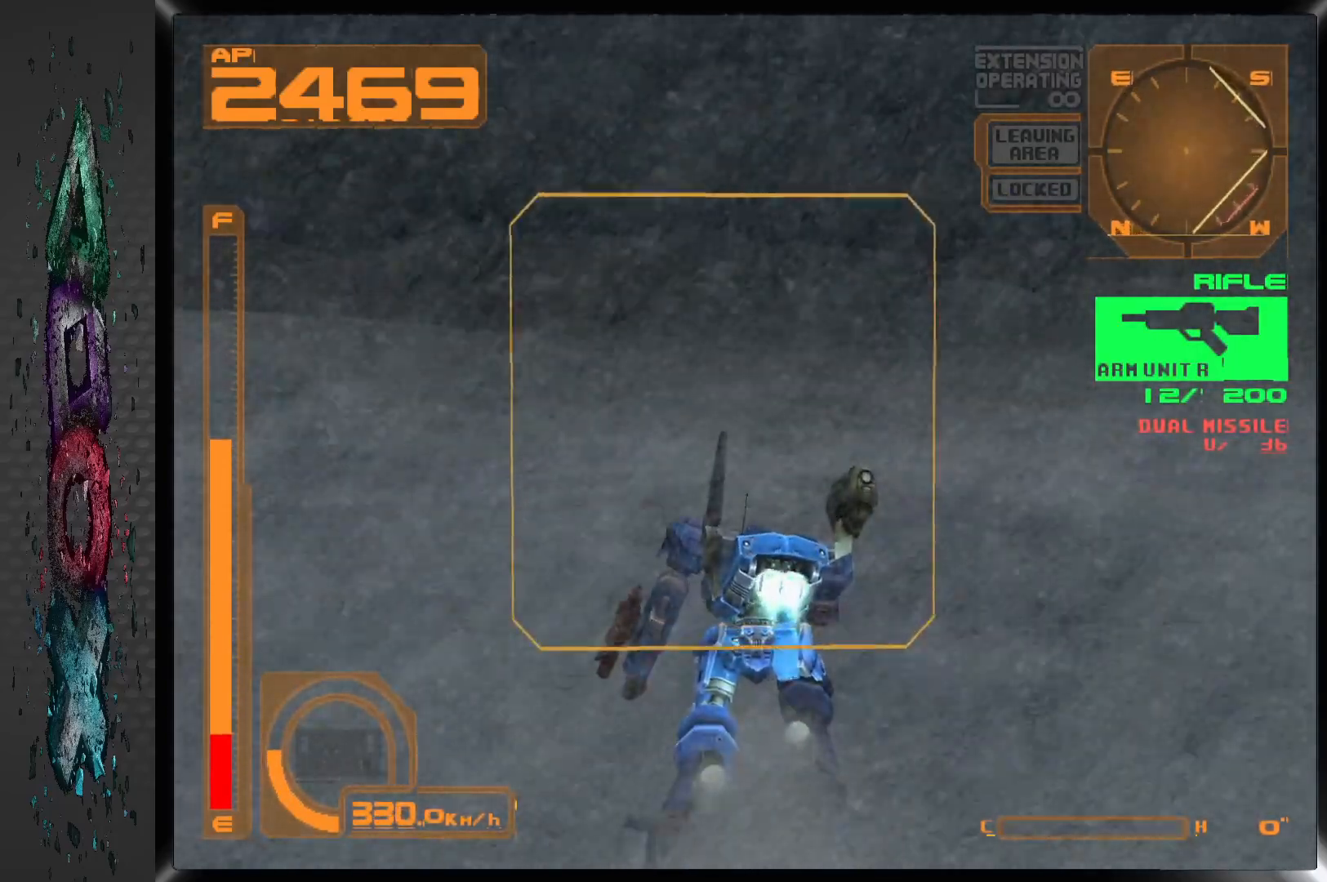
{"buttons": ["CROSS", "DPAD_UP"], "left_stick": "center", "right_stick": "center", "events": [[233, "DPAD_LEFT", "up"]]}
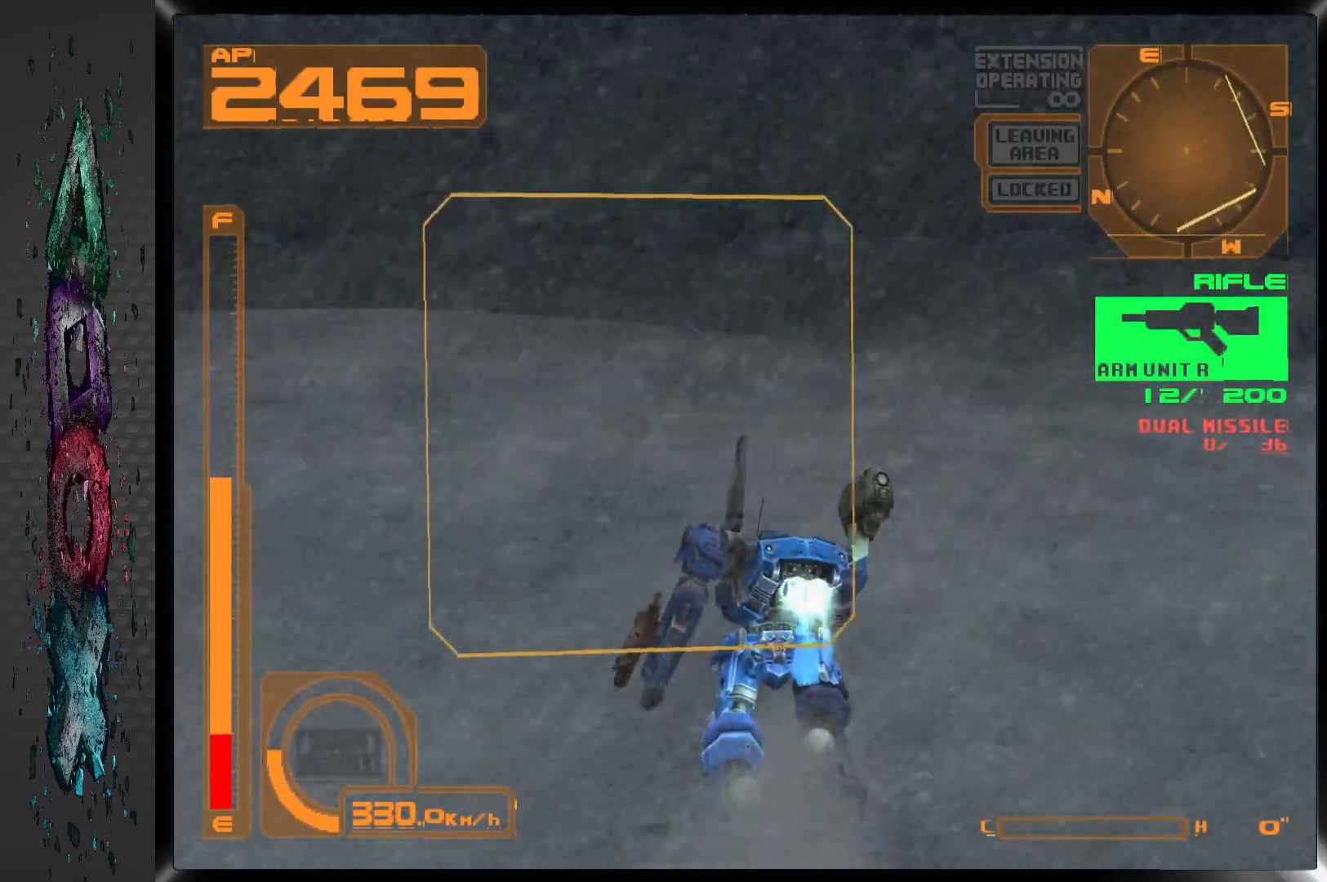
{"buttons": ["CROSS", "DPAD_UP"], "left_stick": "center", "right_stick": "center", "events": []}
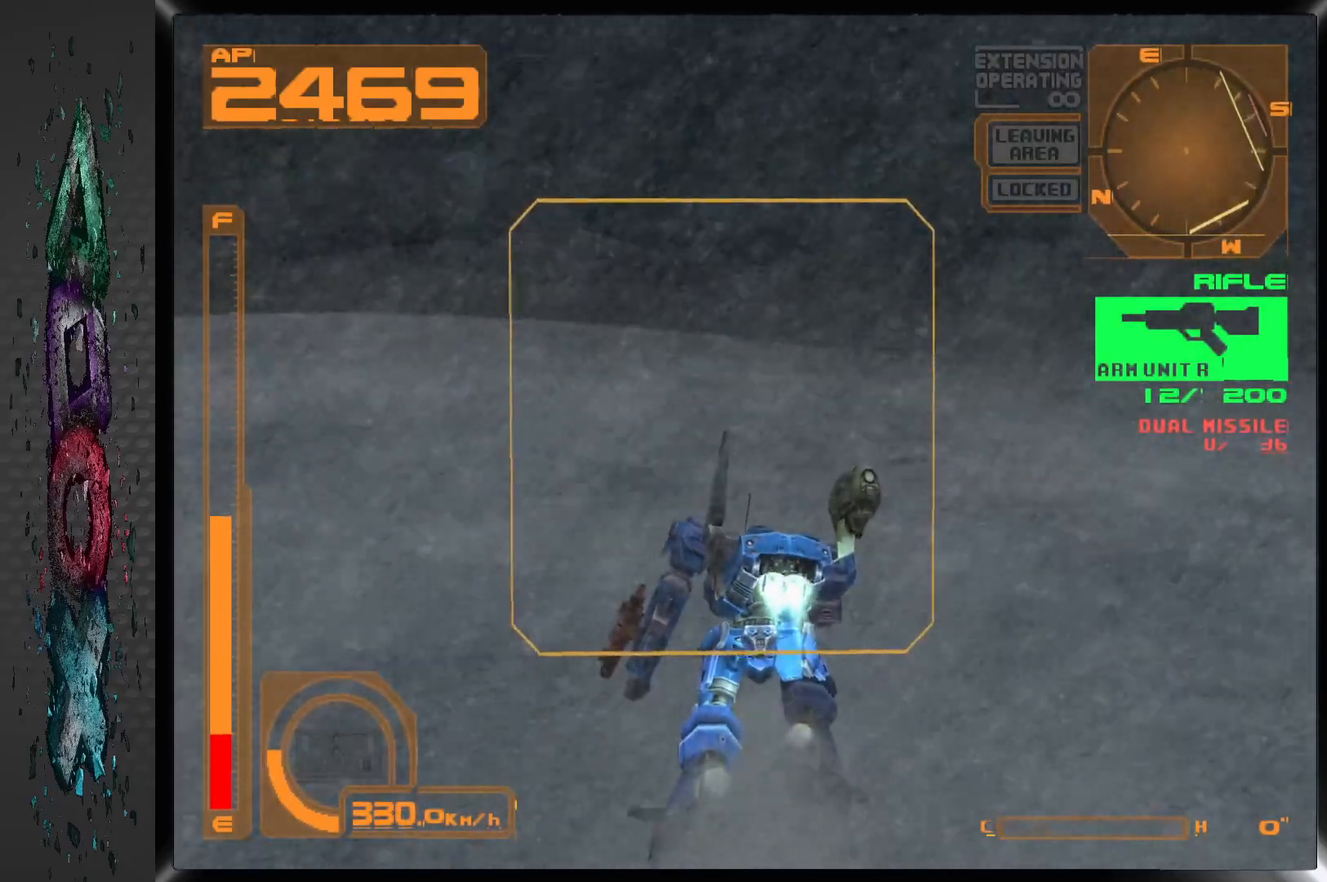
{"buttons": ["CROSS", "DPAD_UP", "DPAD_LEFT"], "left_stick": "center", "right_stick": "center", "events": [[300, "DPAD_LEFT", "down"]]}
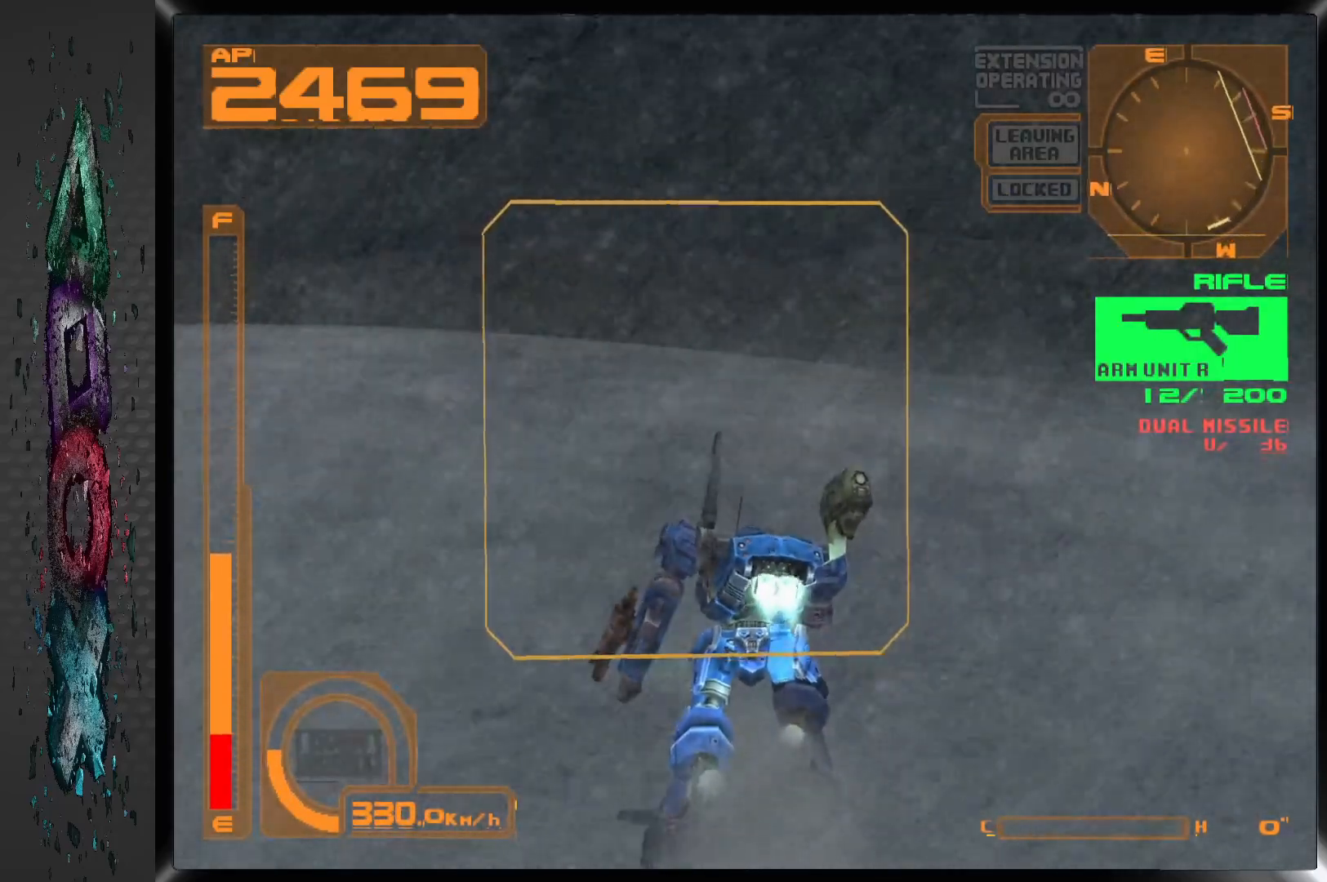
{"buttons": ["CROSS", "DPAD_UP"], "left_stick": "center", "right_stick": "center", "events": [[33, "DPAD_LEFT", "up"]]}
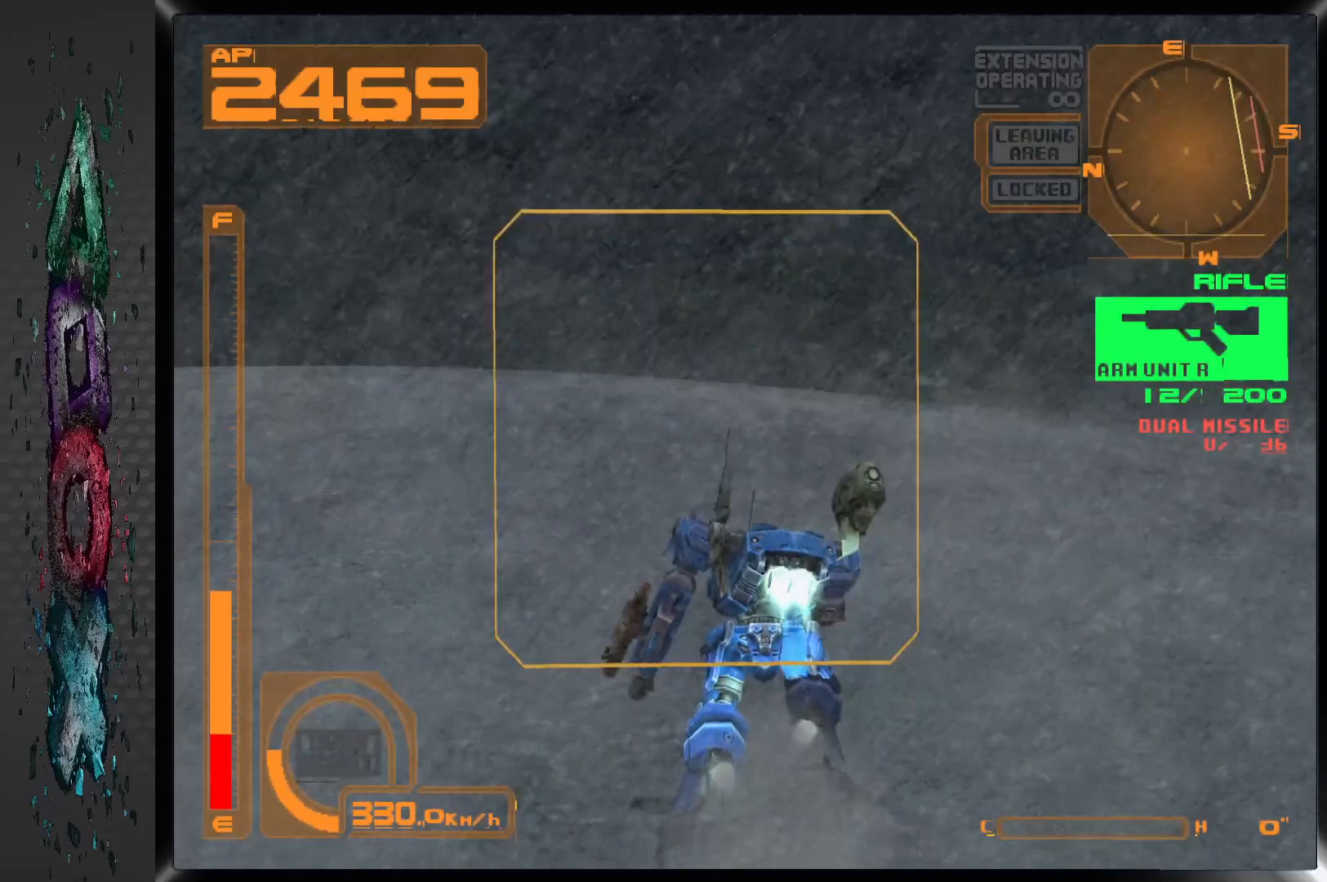
{"buttons": ["CROSS", "DPAD_UP"], "left_stick": "center", "right_stick": "center", "events": []}
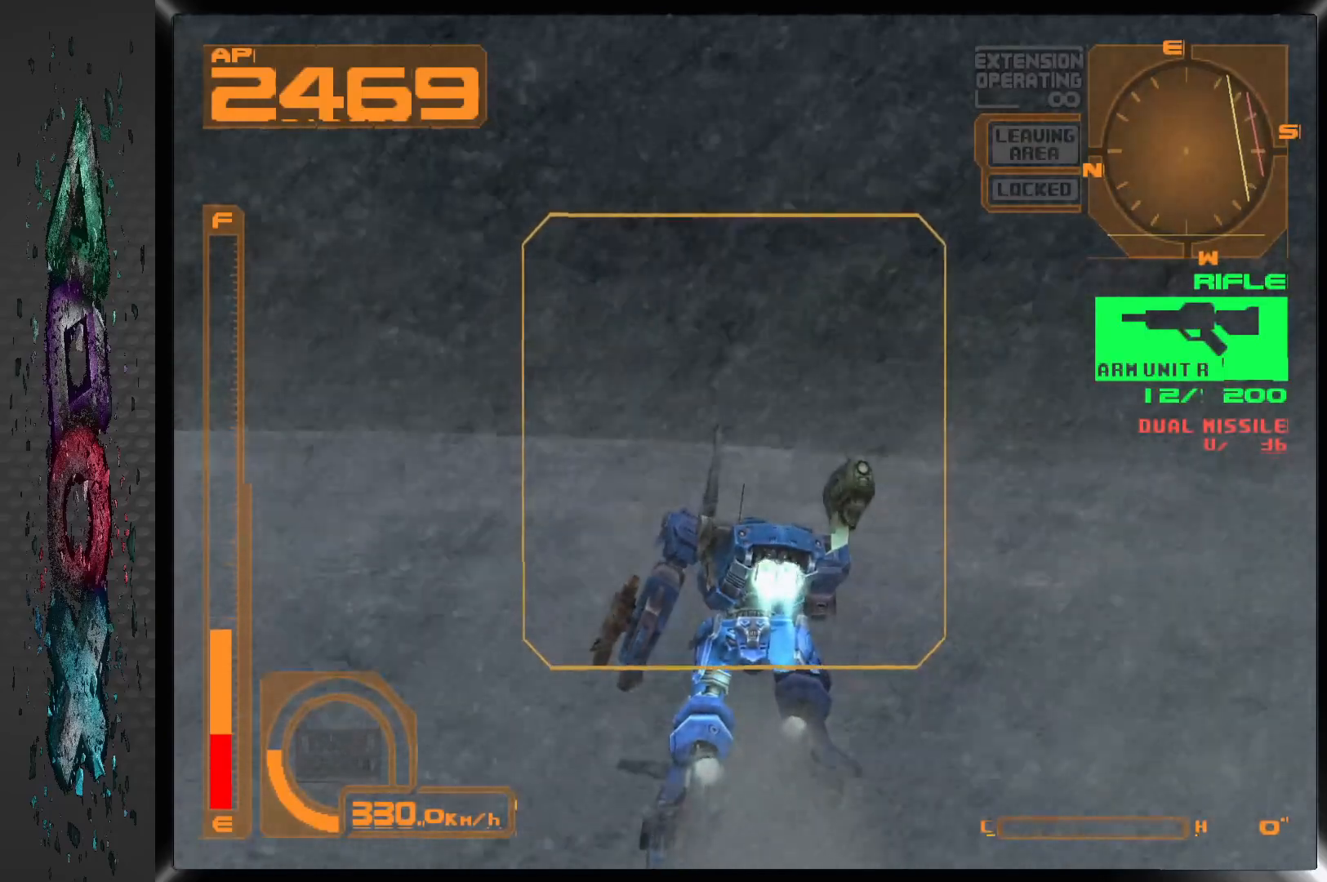
{"buttons": ["DPAD_UP"], "left_stick": "center", "right_stick": "center", "events": [[467, "CROSS", "up"]]}
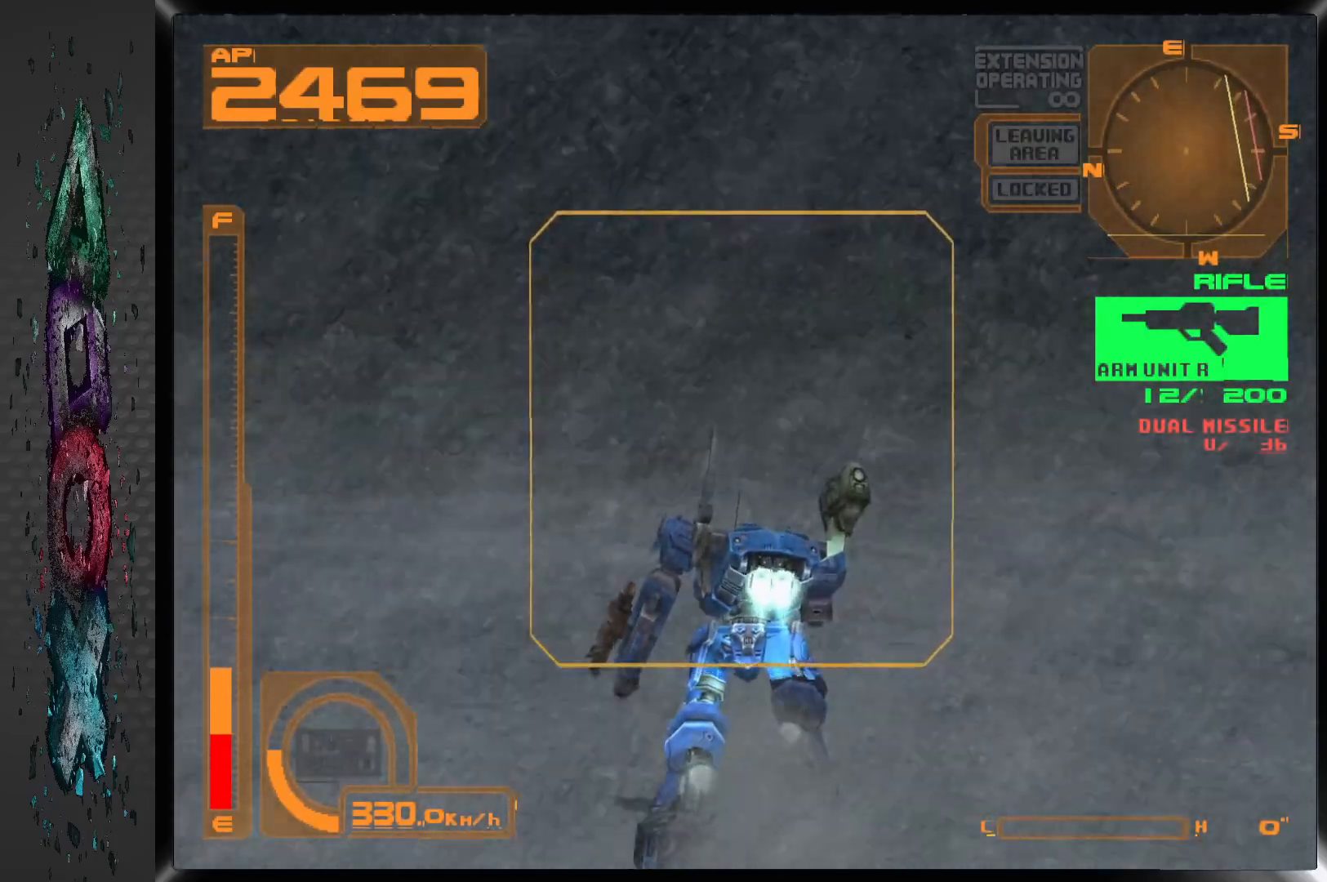
{"buttons": ["DPAD_UP"], "left_stick": "center", "right_stick": "center", "events": []}
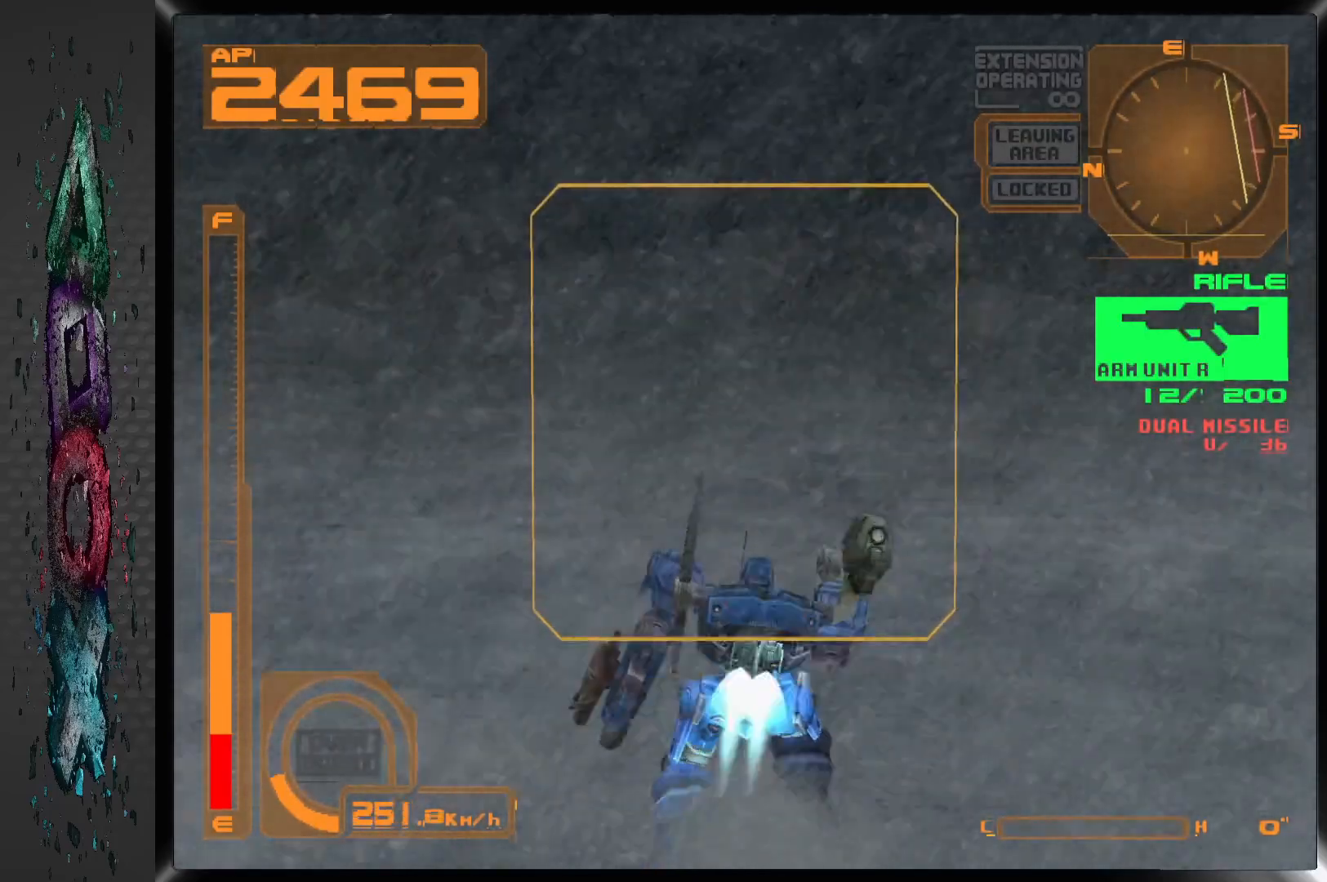
{"buttons": ["DPAD_UP"], "left_stick": "center", "right_stick": "center", "events": []}
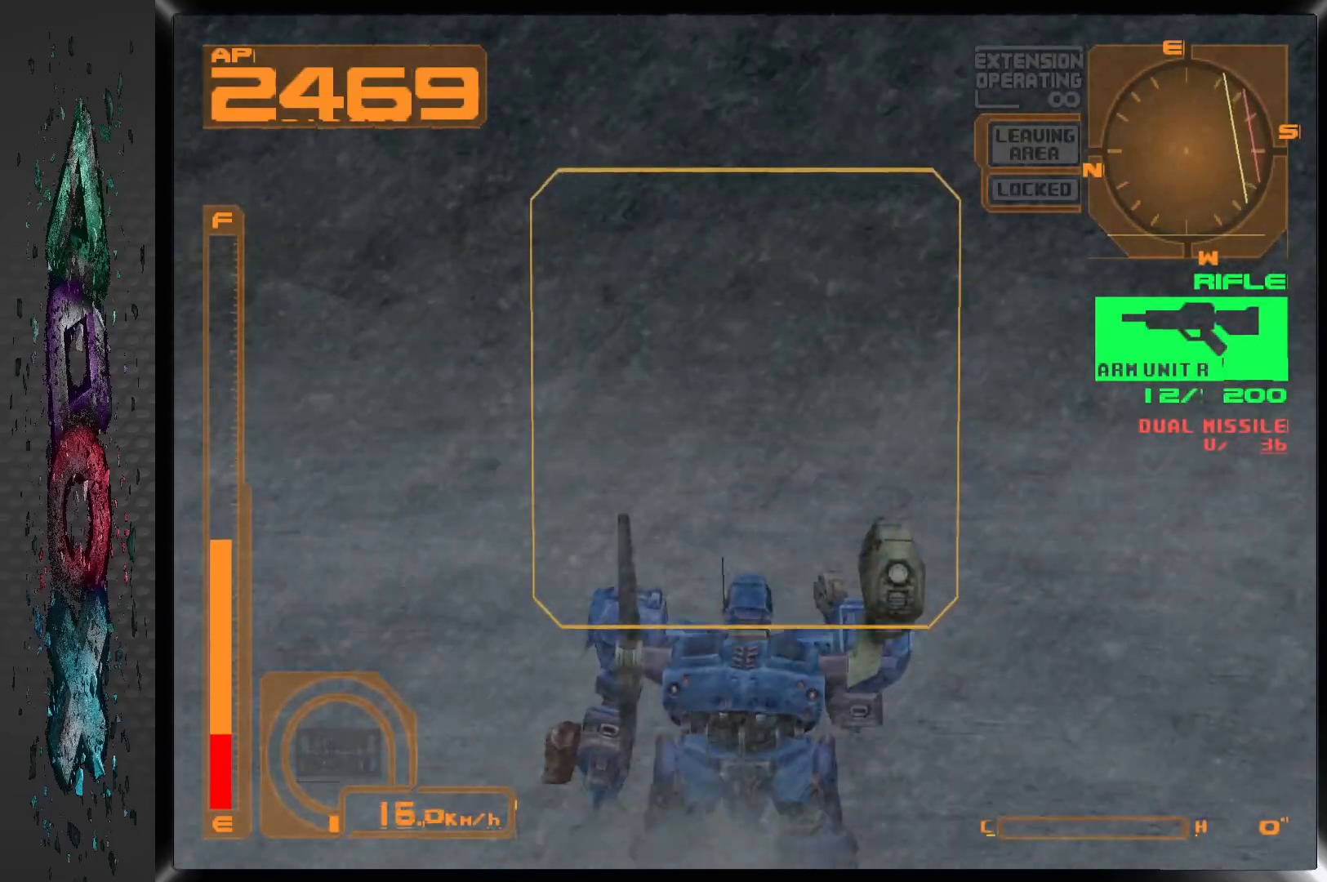
{"buttons": ["DPAD_UP"], "left_stick": "center", "right_stick": "center", "events": []}
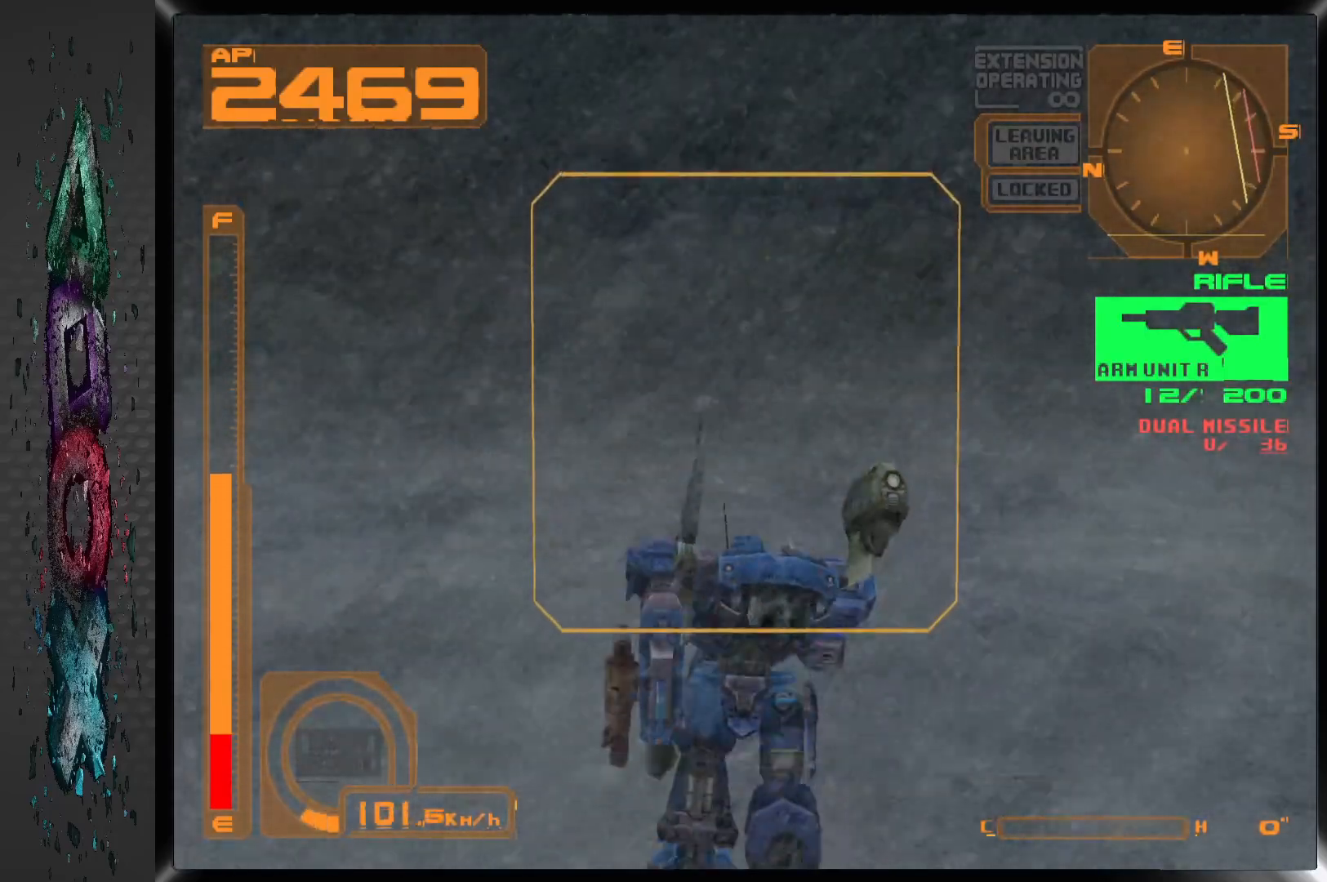
{"buttons": ["DPAD_UP"], "left_stick": "center", "right_stick": "center", "events": []}
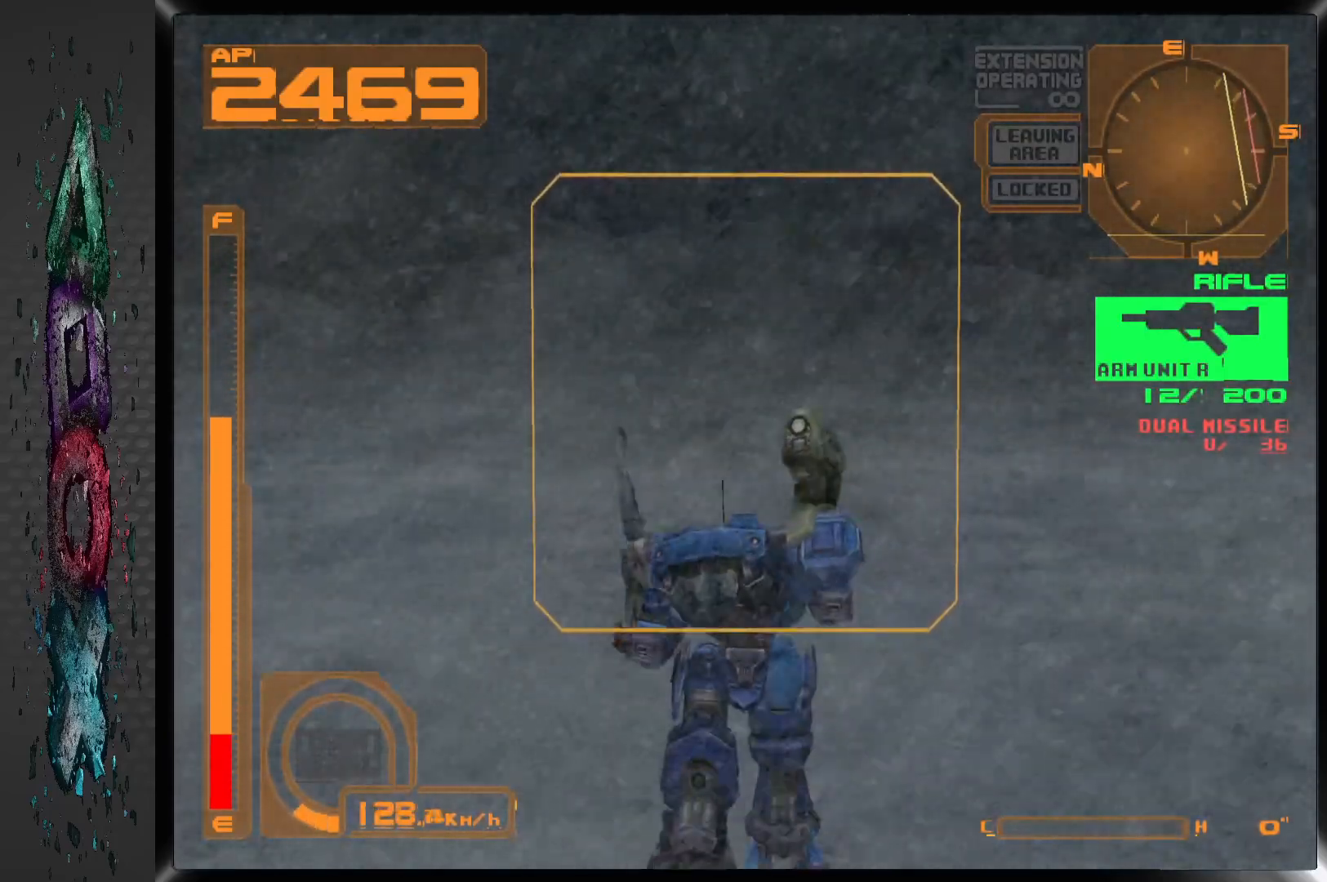
{"buttons": ["DPAD_UP"], "left_stick": "center", "right_stick": "center", "events": []}
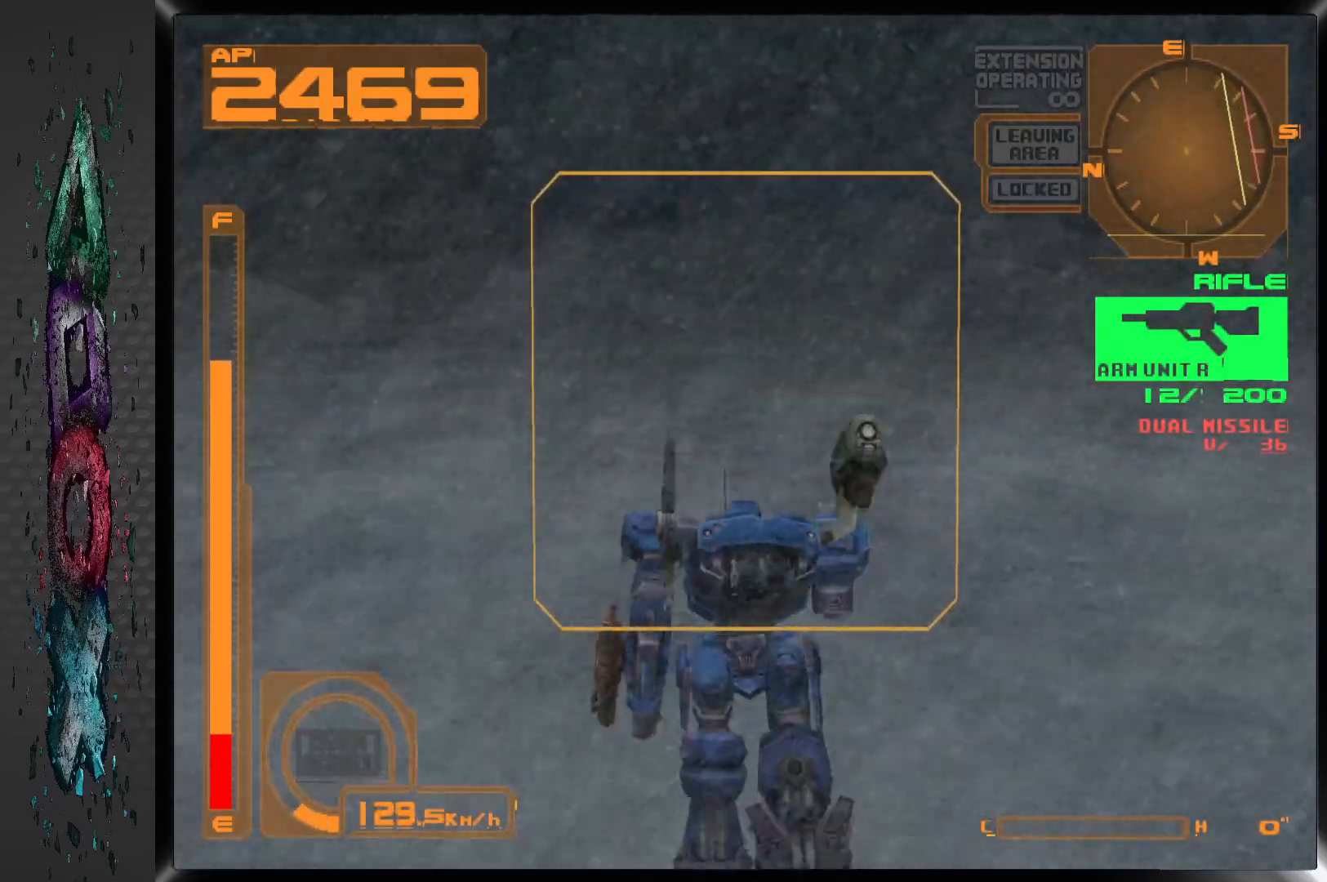
{"buttons": ["DPAD_UP"], "left_stick": "center", "right_stick": "center", "events": []}
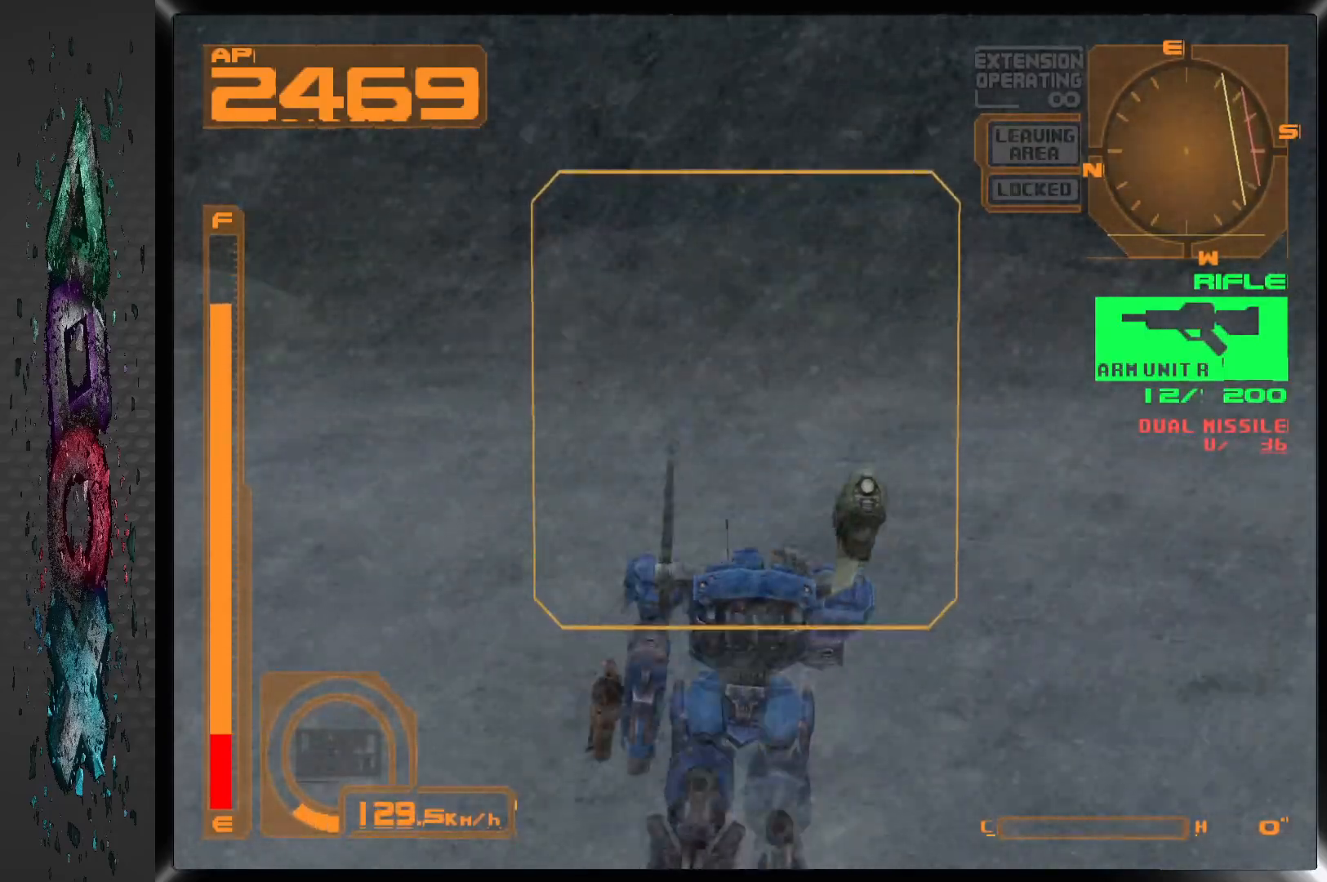
{"buttons": ["DPAD_UP"], "left_stick": "center", "right_stick": "center", "events": []}
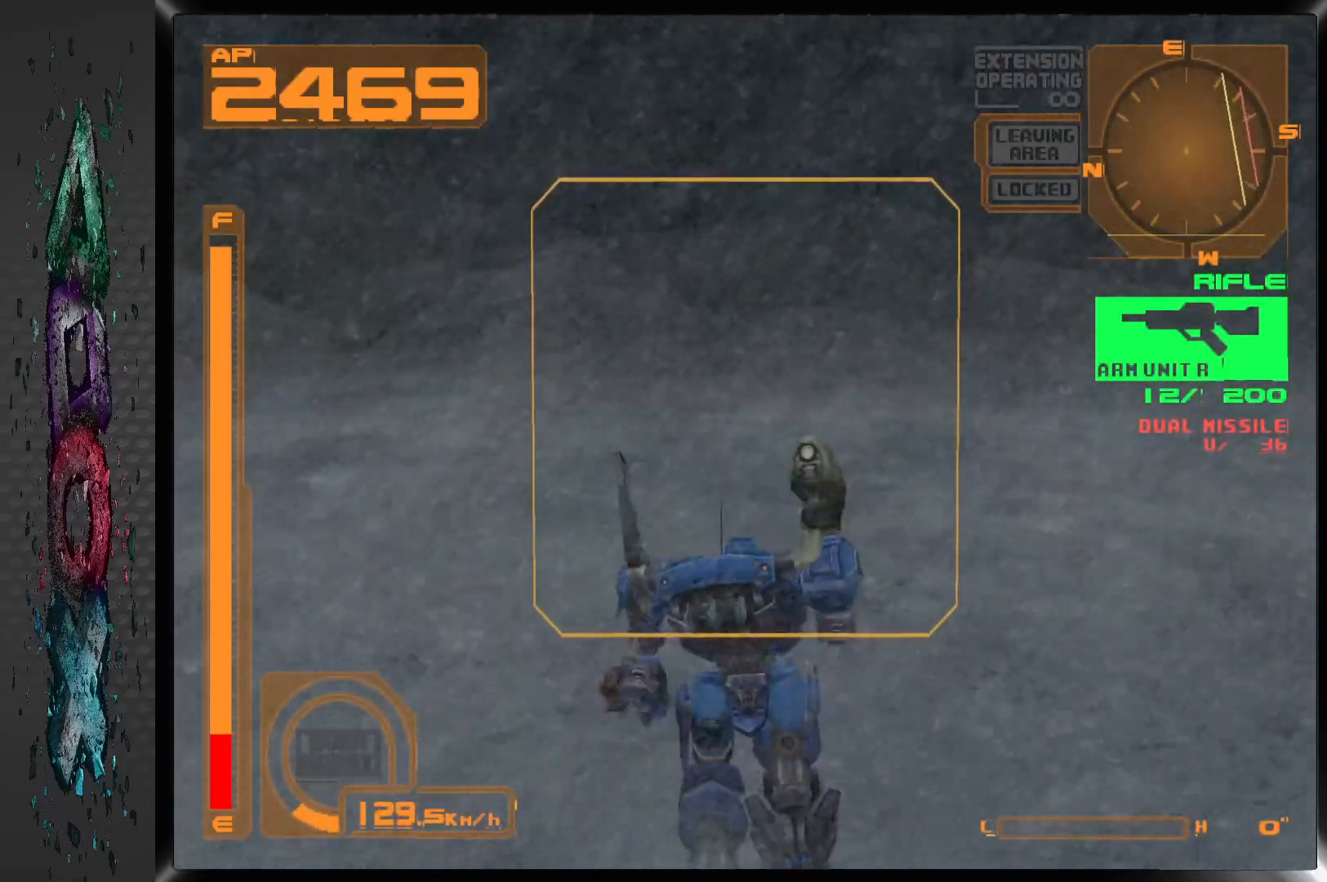
{"buttons": ["DPAD_UP"], "left_stick": "center", "right_stick": "center", "events": []}
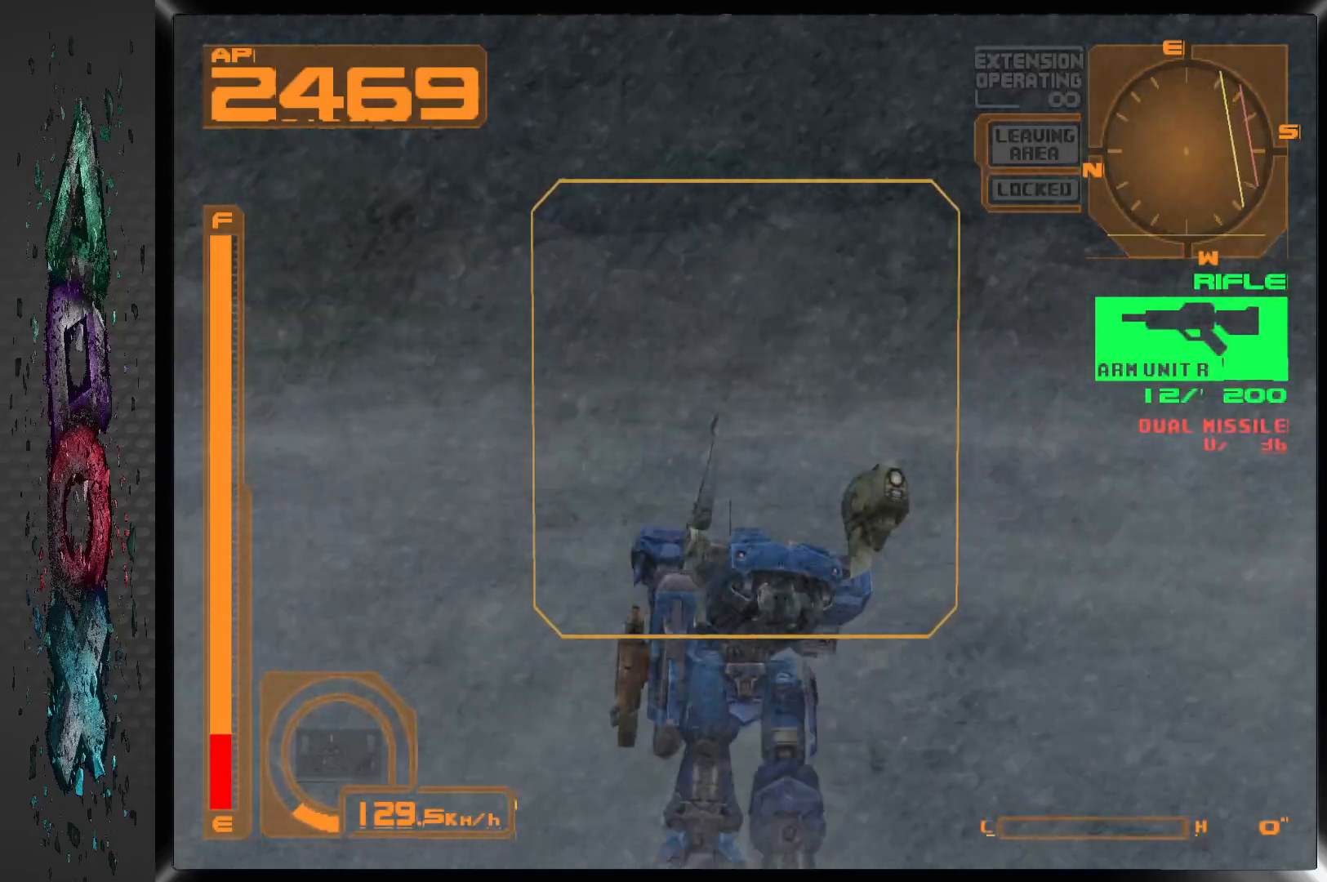
{"buttons": ["DPAD_UP"], "left_stick": "center", "right_stick": "center", "events": []}
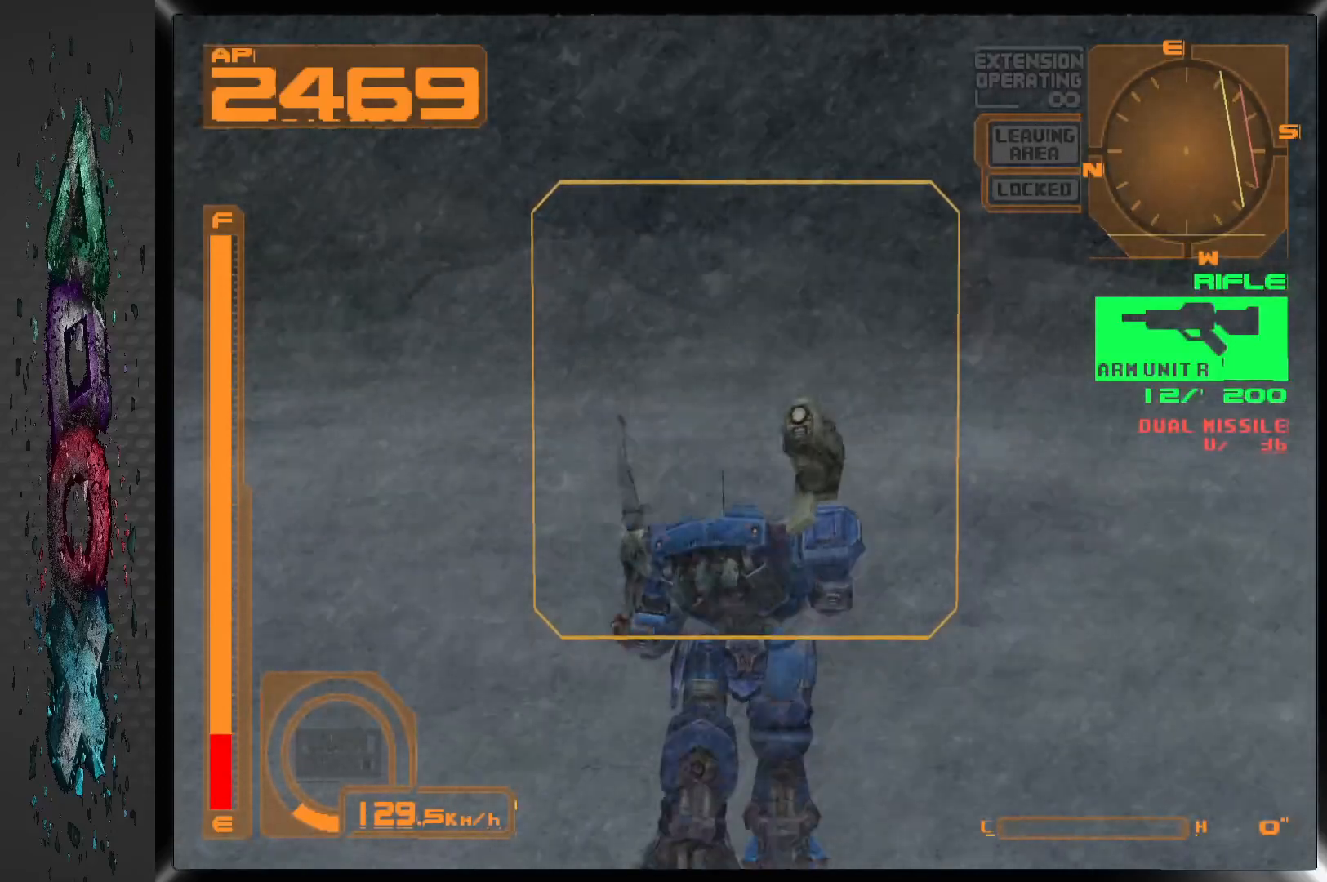
{"buttons": ["CROSS", "DPAD_UP"], "left_stick": "center", "right_stick": "center", "events": [[83, "CROSS", "down"]]}
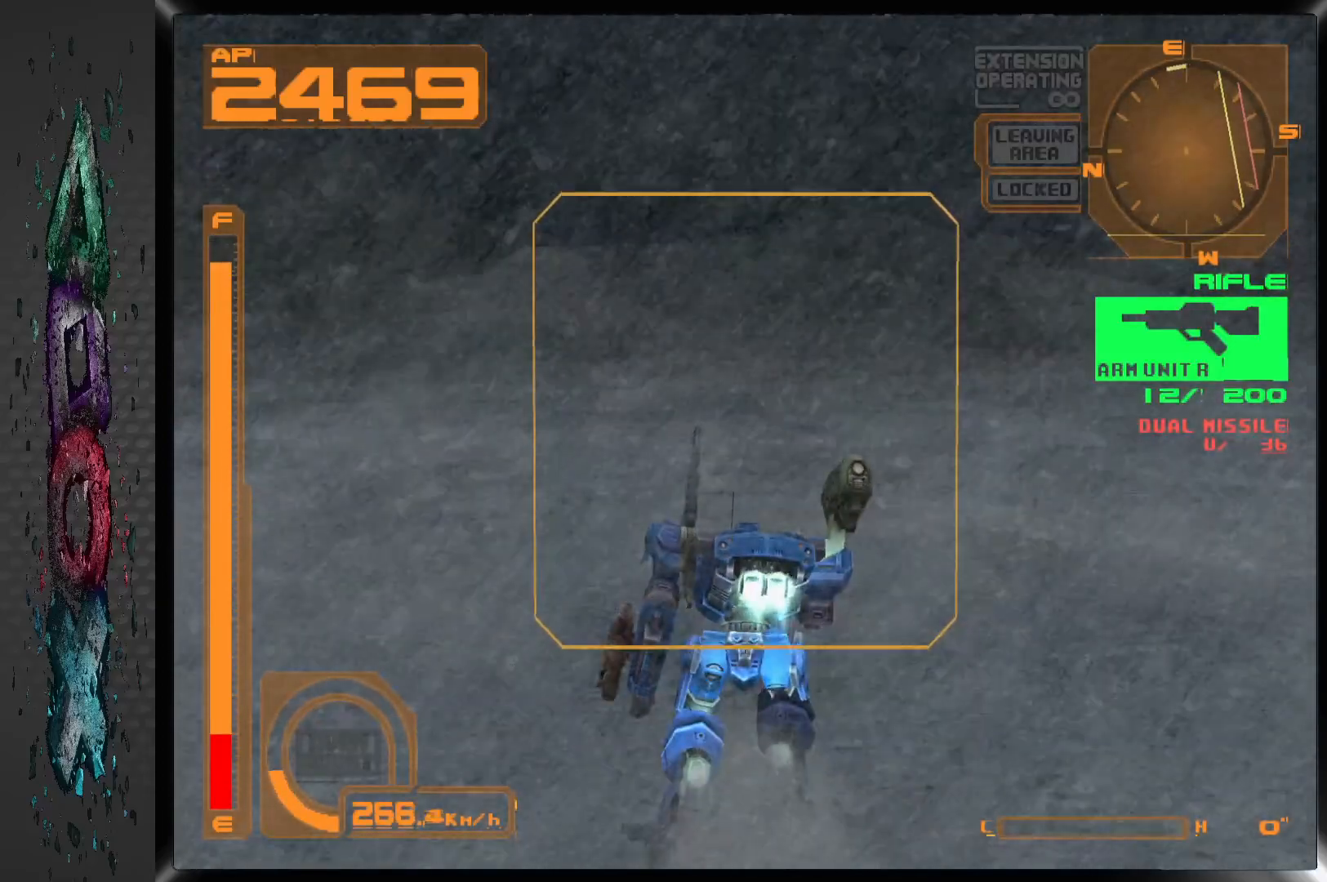
{"buttons": ["CROSS", "DPAD_UP"], "left_stick": "center", "right_stick": "center", "events": []}
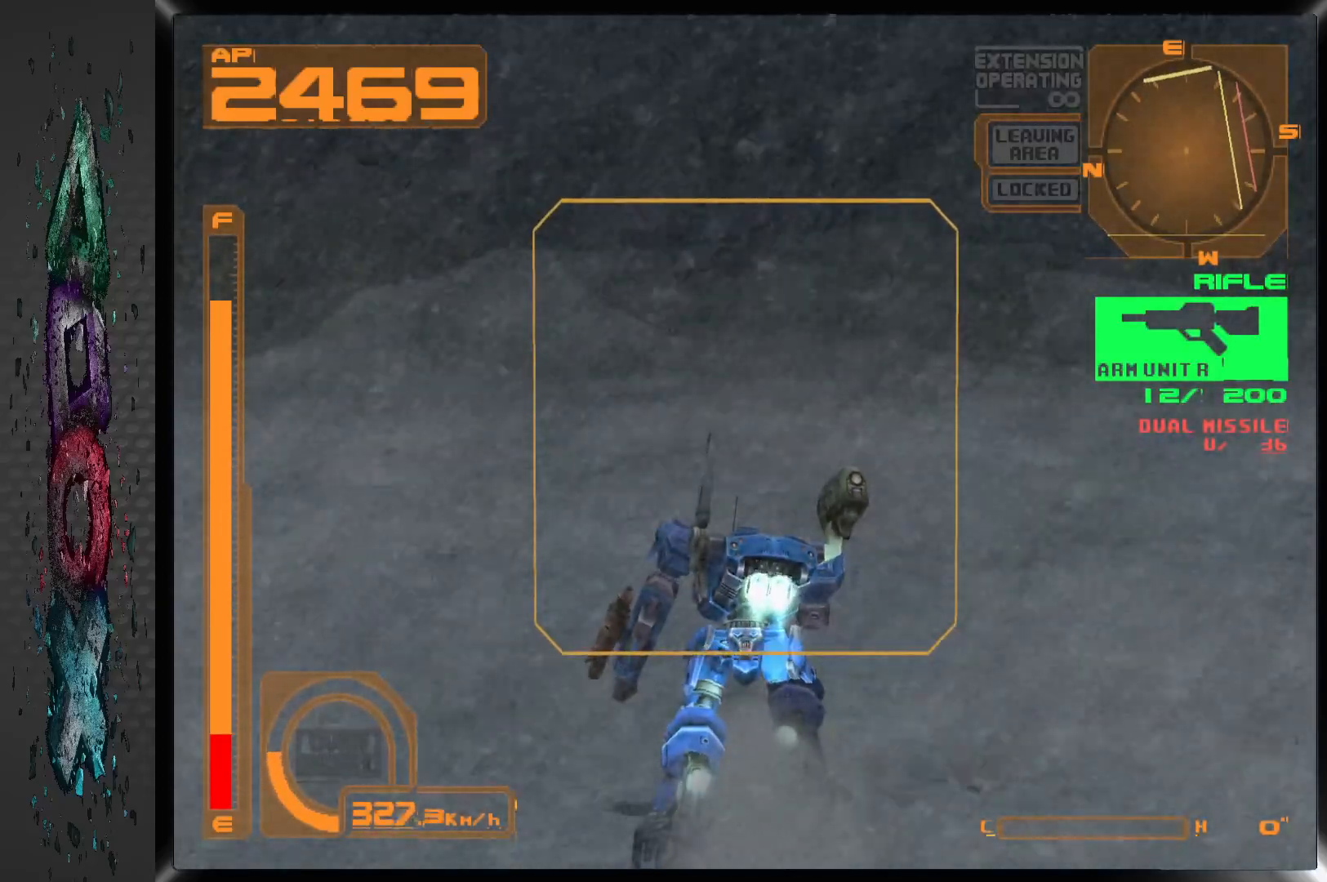
{"buttons": ["DPAD_UP"], "left_stick": "center", "right_stick": "center", "events": [[450, "CROSS", "up"]]}
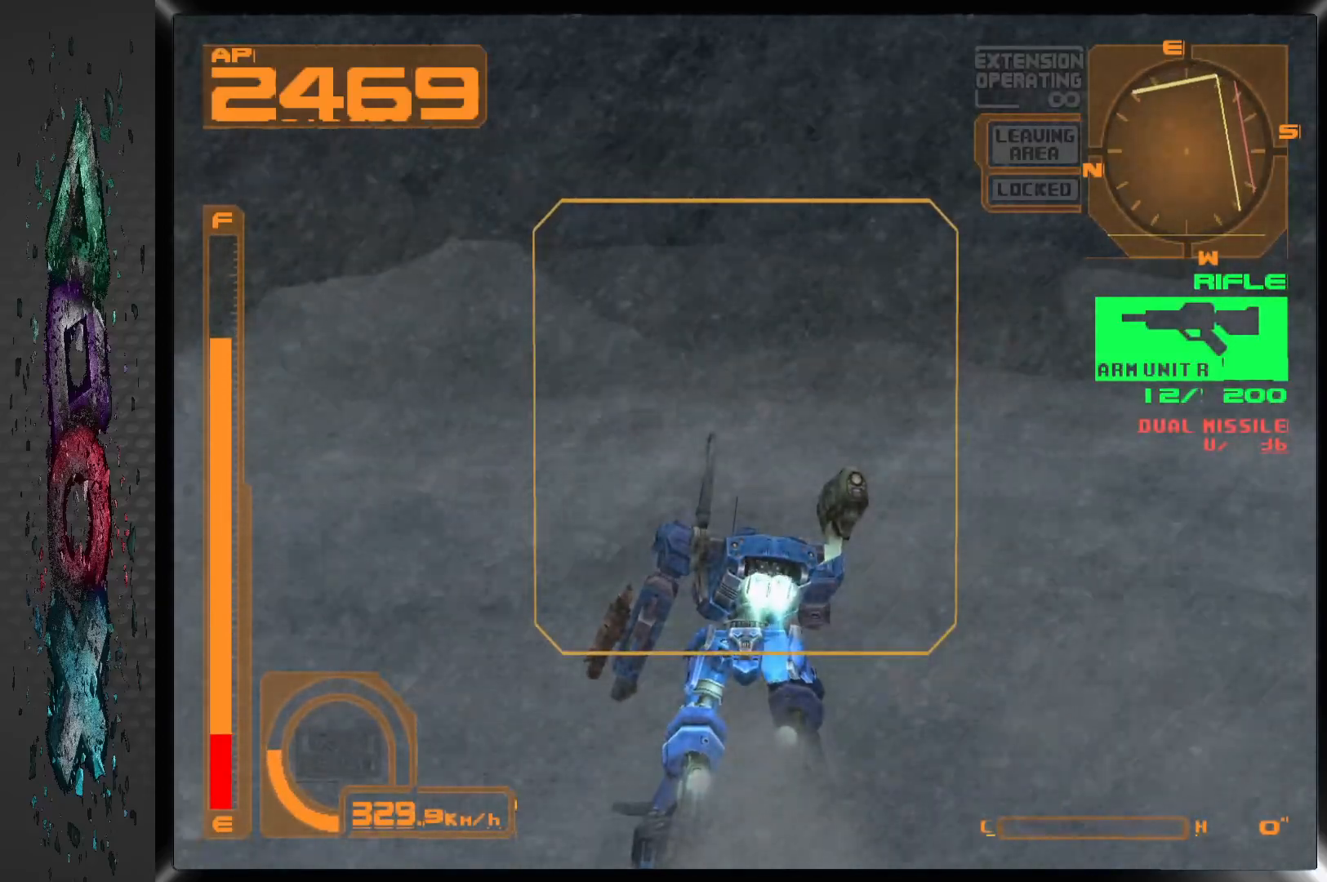
{"buttons": ["DPAD_UP", "DPAD_LEFT"], "left_stick": "center", "right_stick": "center", "events": [[67, "DPAD_LEFT", "down"]]}
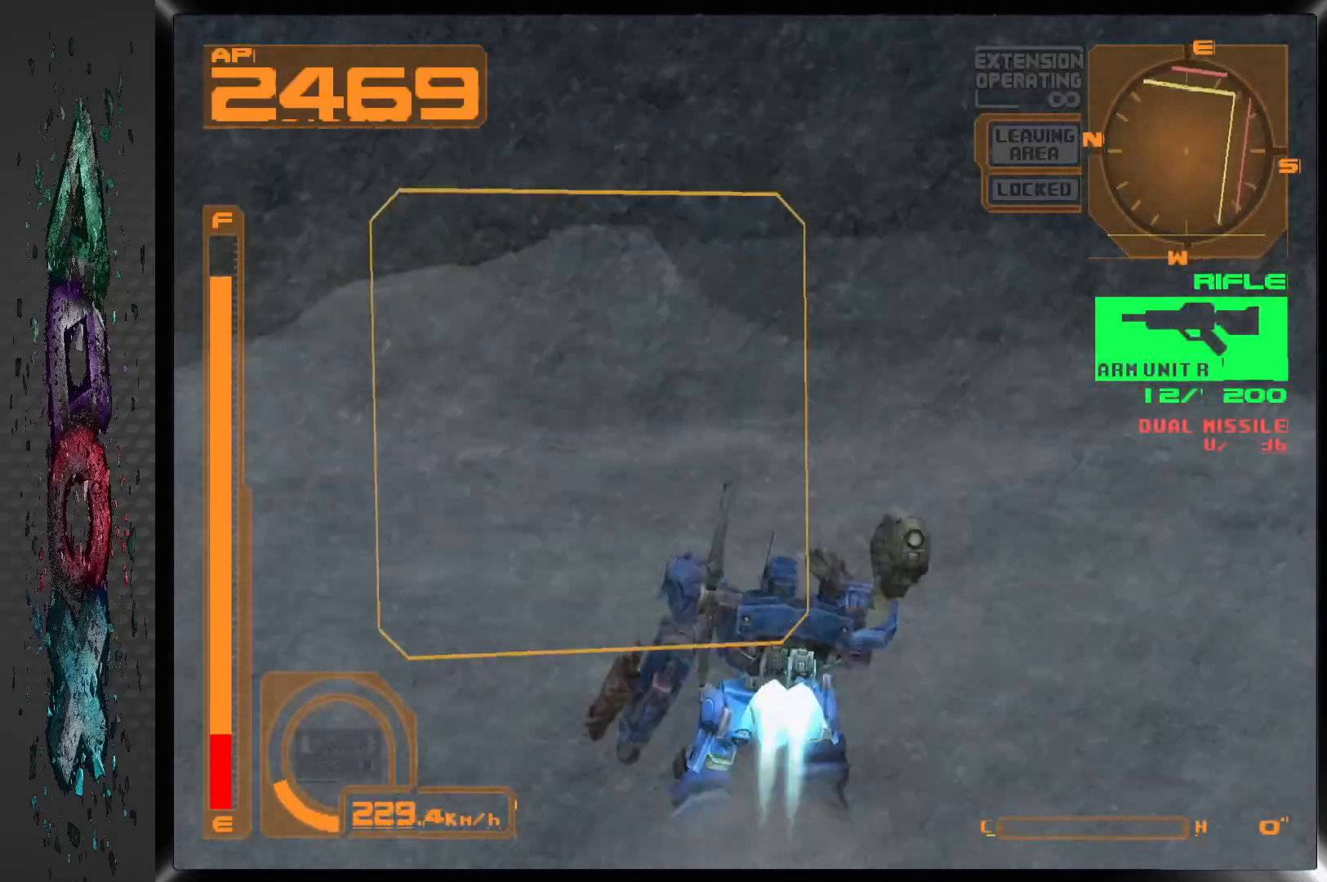
{"buttons": ["DPAD_UP", "DPAD_LEFT"], "left_stick": "center", "right_stick": "center", "events": []}
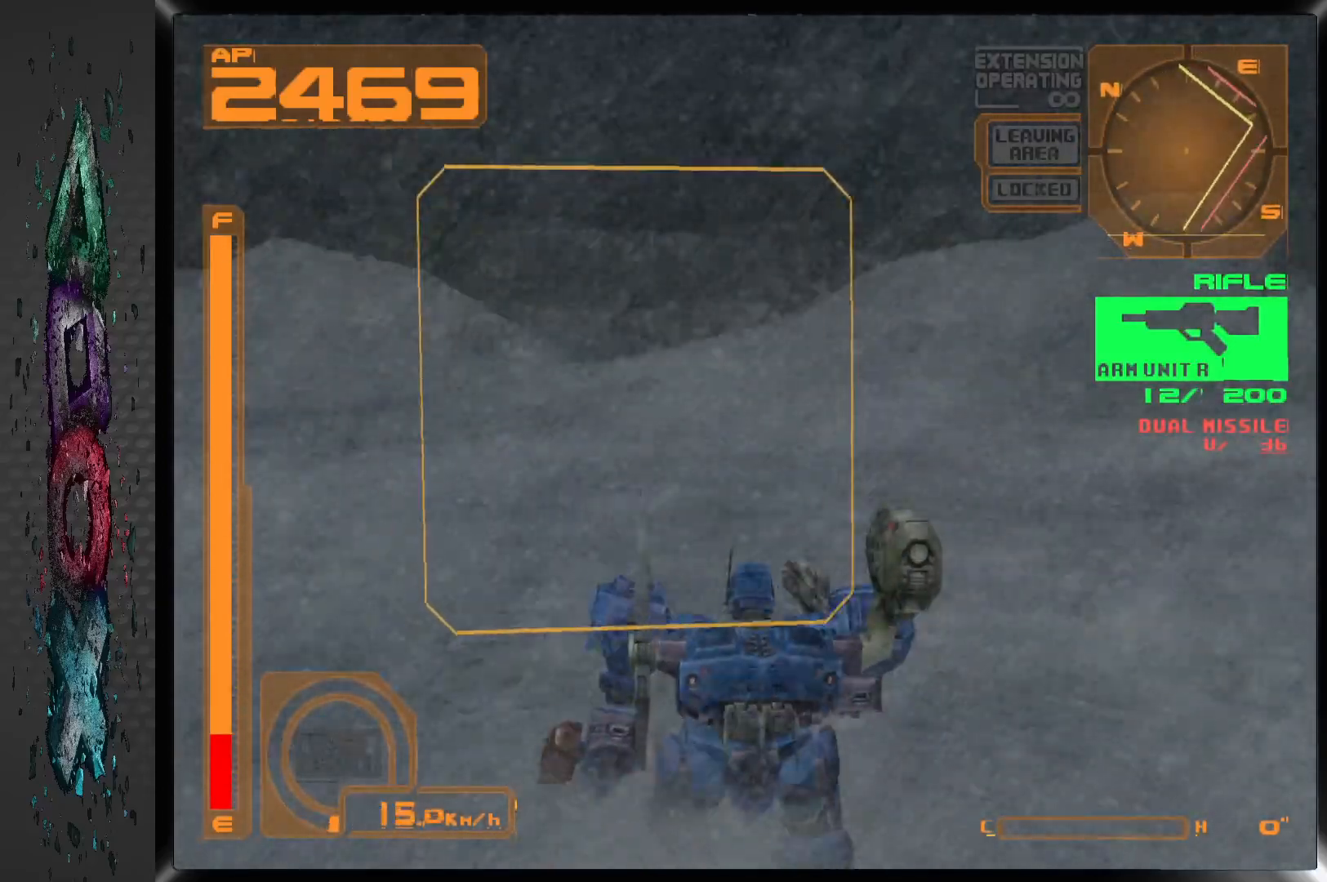
{"buttons": ["DPAD_UP", "DPAD_LEFT"], "left_stick": "center", "right_stick": "center", "events": []}
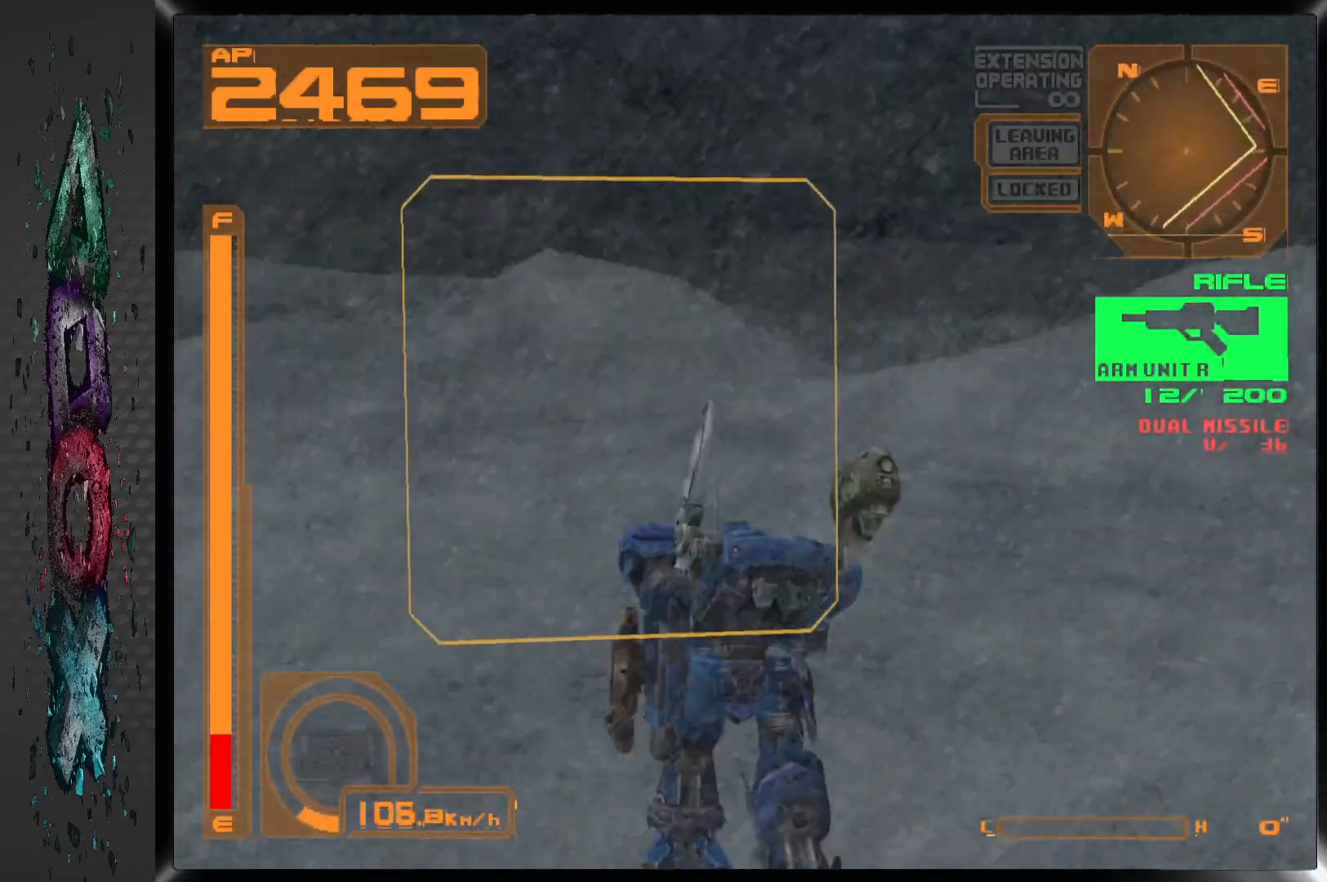
{"buttons": ["DPAD_UP"], "left_stick": "center", "right_stick": "center", "events": [[333, "DPAD_LEFT", "up"]]}
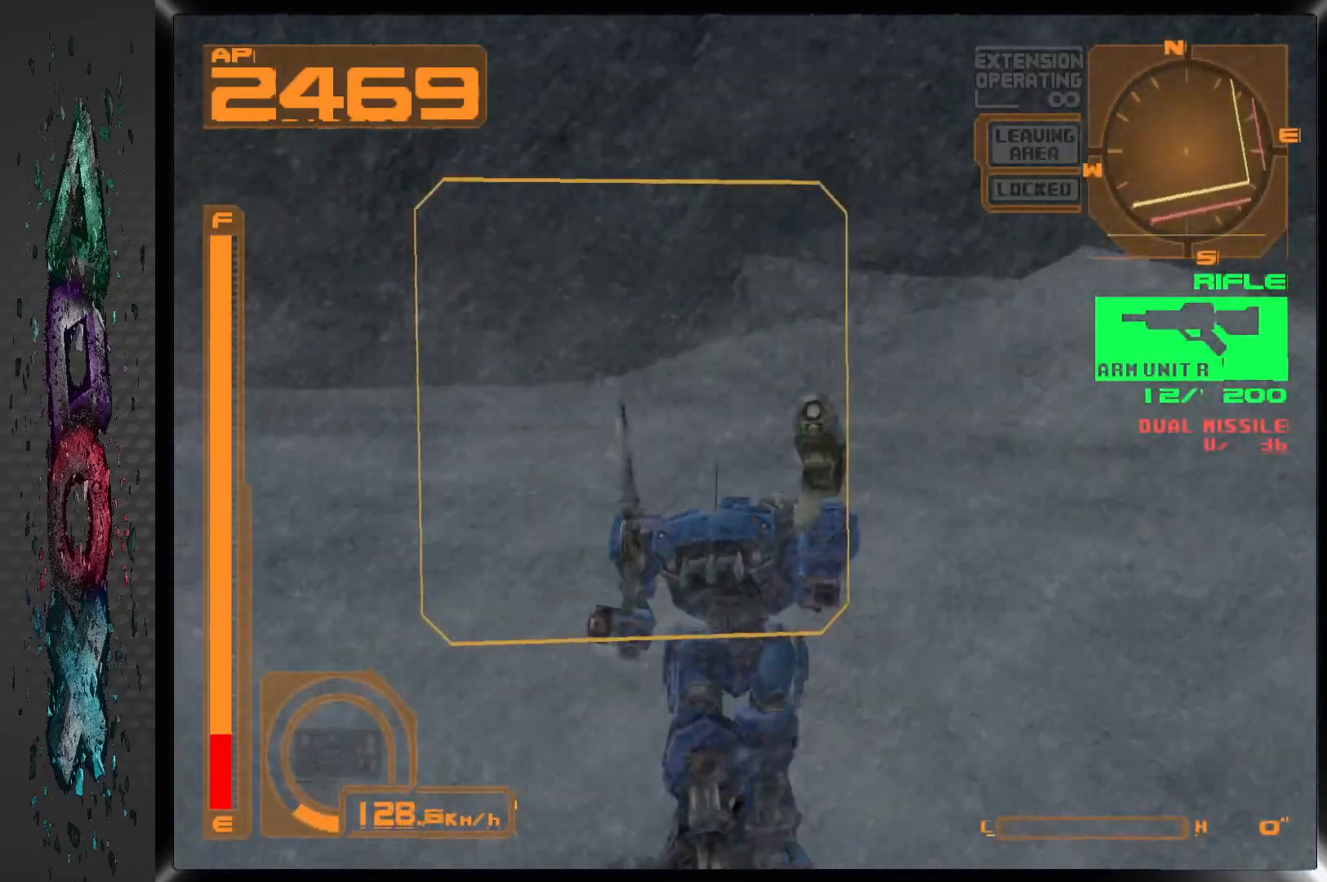
{"buttons": ["DPAD_UP", "DPAD_LEFT"], "left_stick": "center", "right_stick": "center", "events": [[383, "DPAD_LEFT", "down"]]}
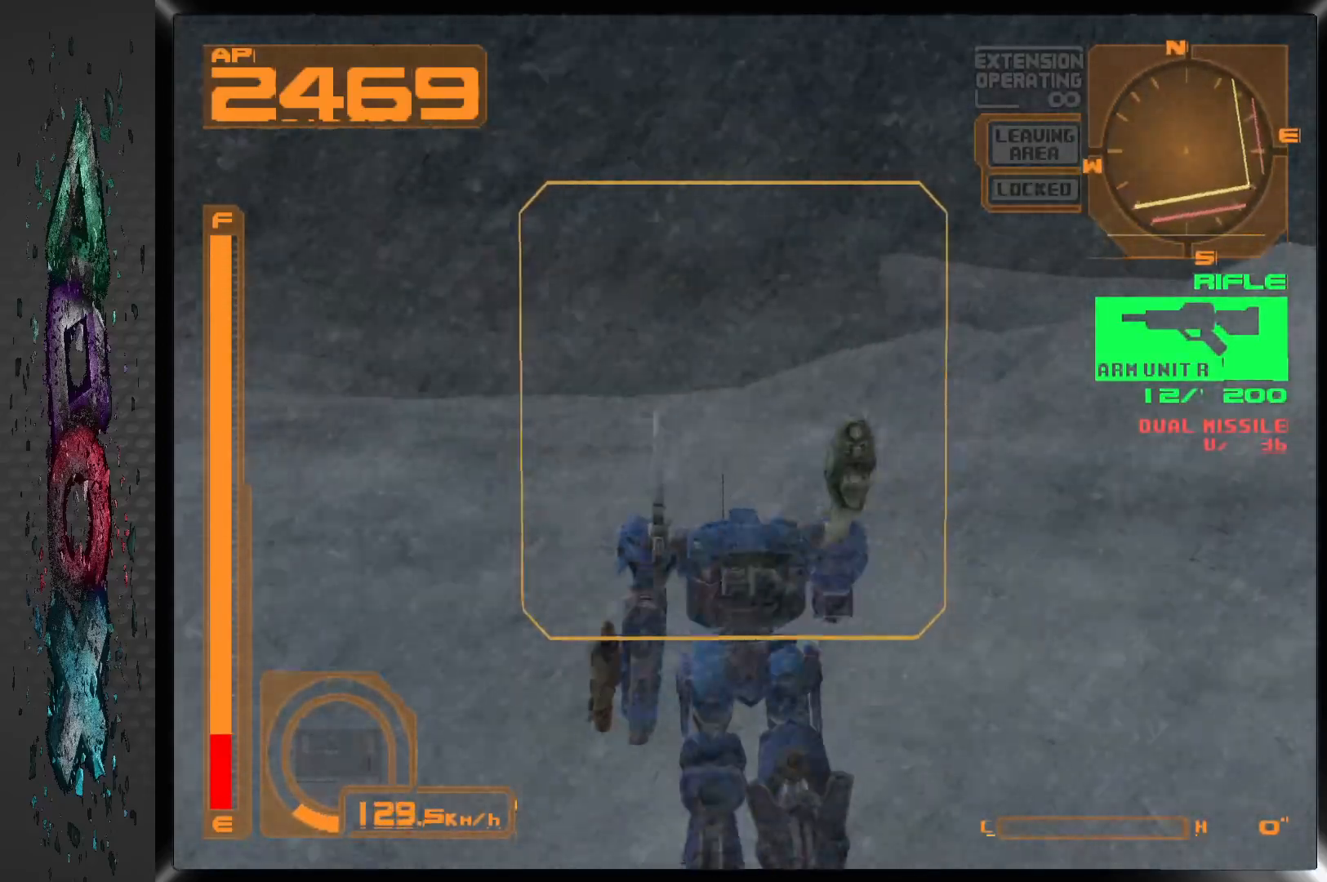
{"buttons": ["DPAD_UP"], "left_stick": "center", "right_stick": "center", "events": [[183, "DPAD_LEFT", "up"]]}
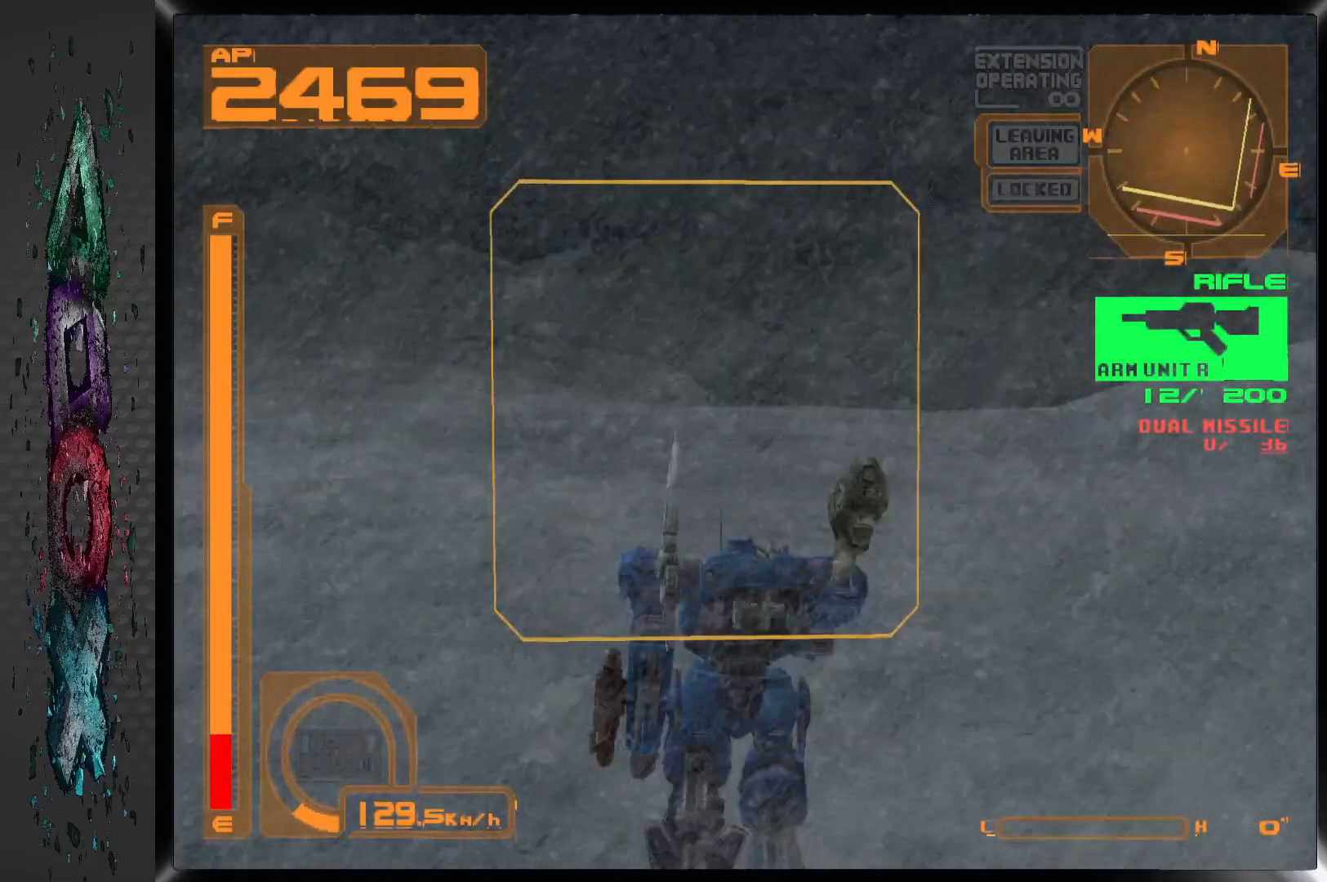
{"buttons": ["L1", "DPAD_UP"], "left_stick": "center", "right_stick": "center", "events": [[183, "DPAD_RIGHT", "down"], [367, "DPAD_RIGHT", "up"], [367, "L1", "down"]]}